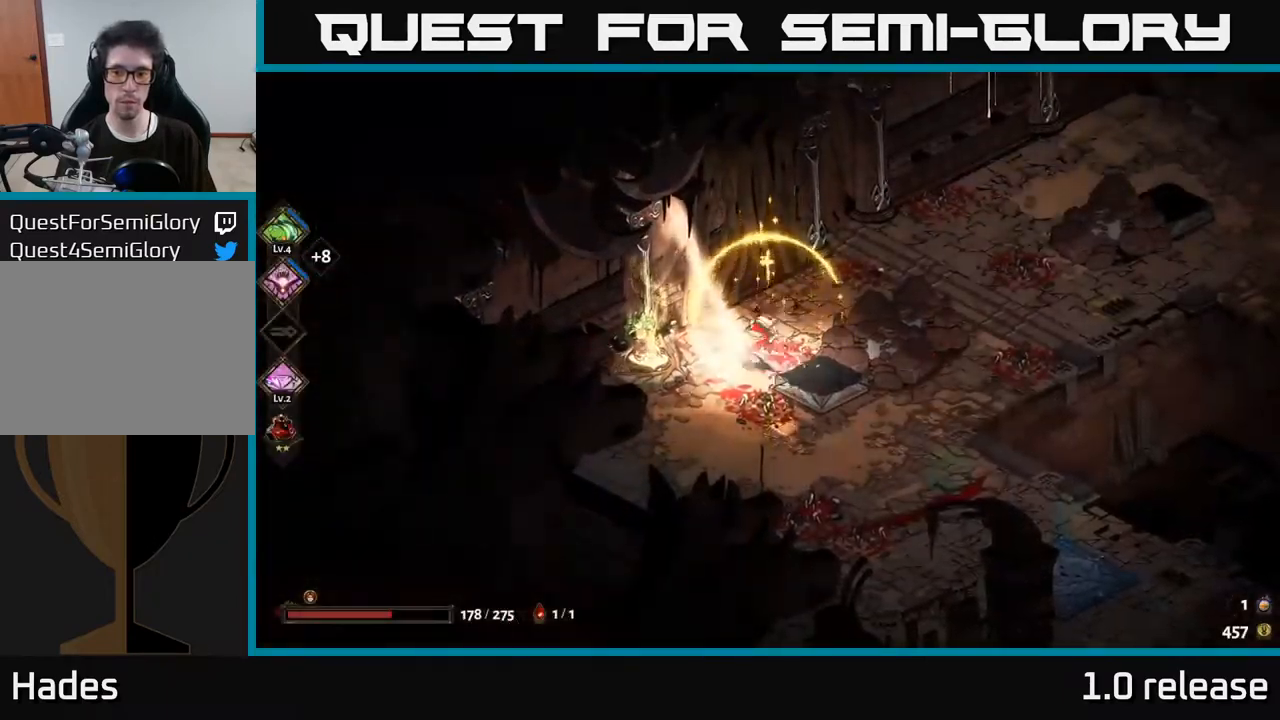
Gameplay with a controller (Xbox layout); each line is a JSON object with the inputs held at the frame after it. "events" lists button and stick changes between this image and that frame as [ms after this image, input, new state], when the widget could be followed in between. Not read: L3 R3.
{"buttons": ["A"], "left_stick": "right", "right_stick": "center", "events": [[200, "left_stick", "right"], [300, "left_stick", "down"], [417, "left_stick", "right"], [450, "A", "down"]]}
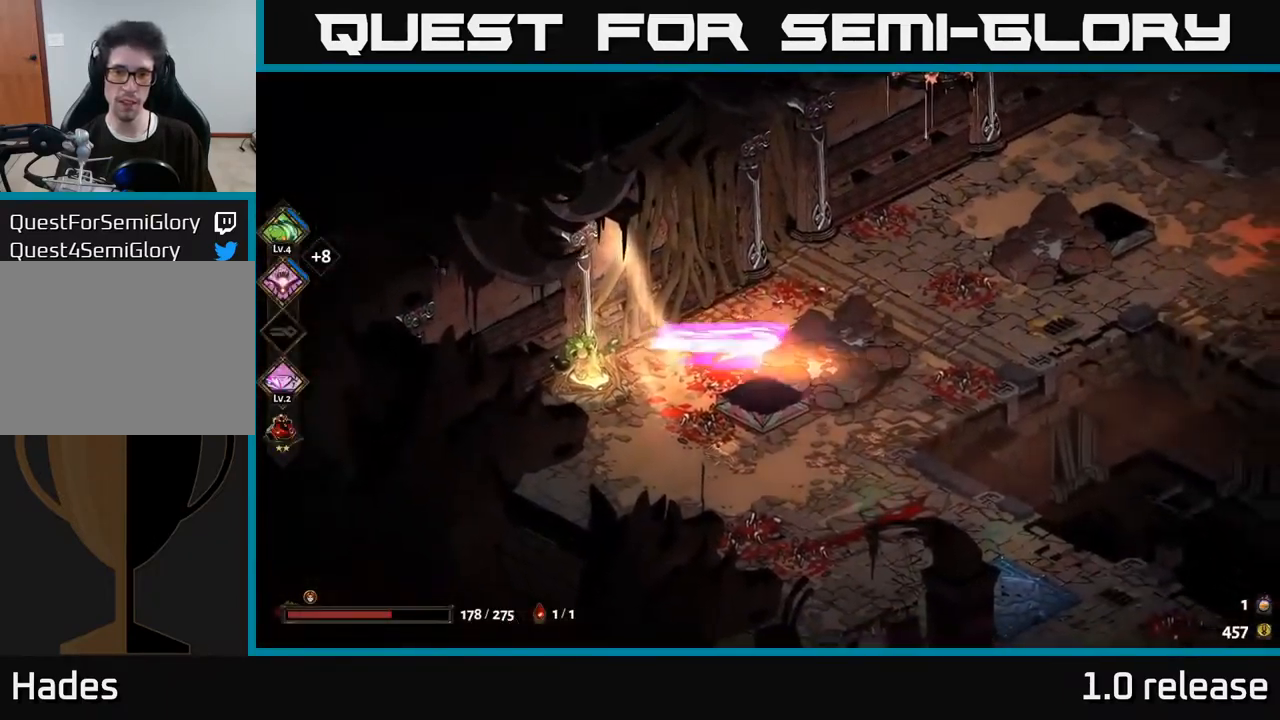
{"buttons": [], "left_stick": "right", "right_stick": "center", "events": [[50, "A", "up"], [150, "A", "down"], [284, "A", "up"]]}
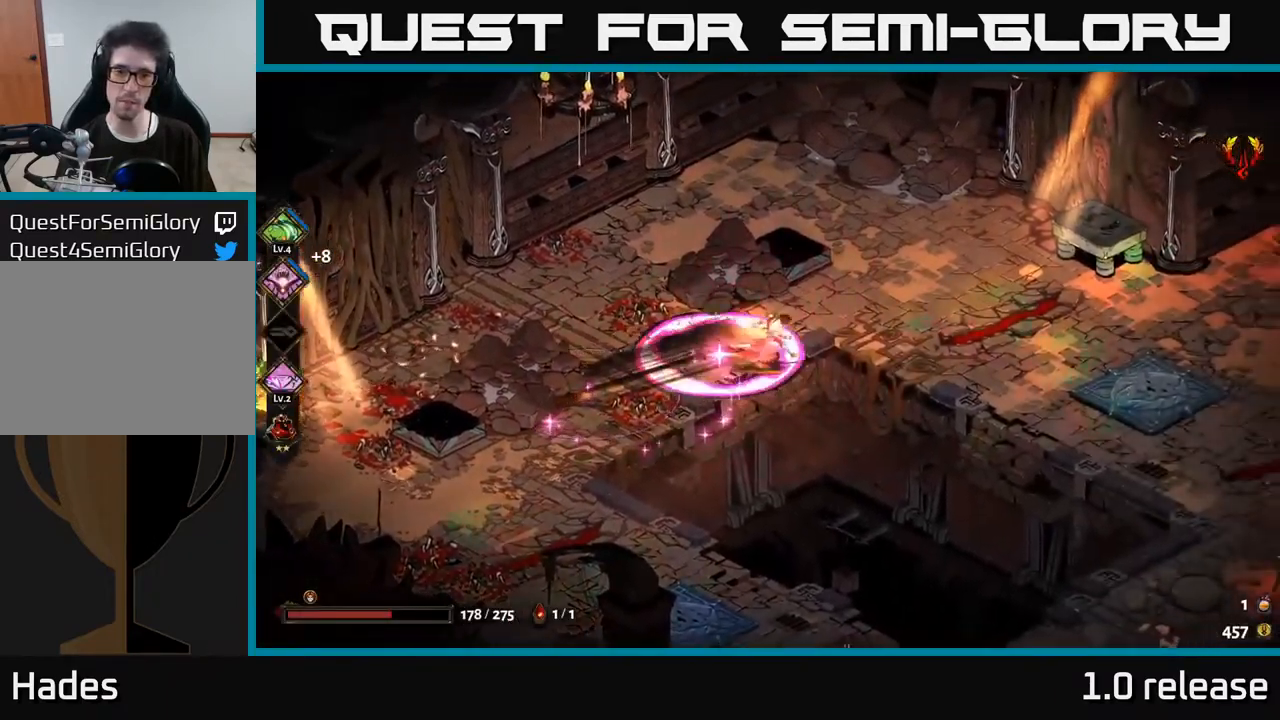
{"buttons": [], "left_stick": "right", "right_stick": "center", "events": [[317, "A", "down"], [484, "A", "up"]]}
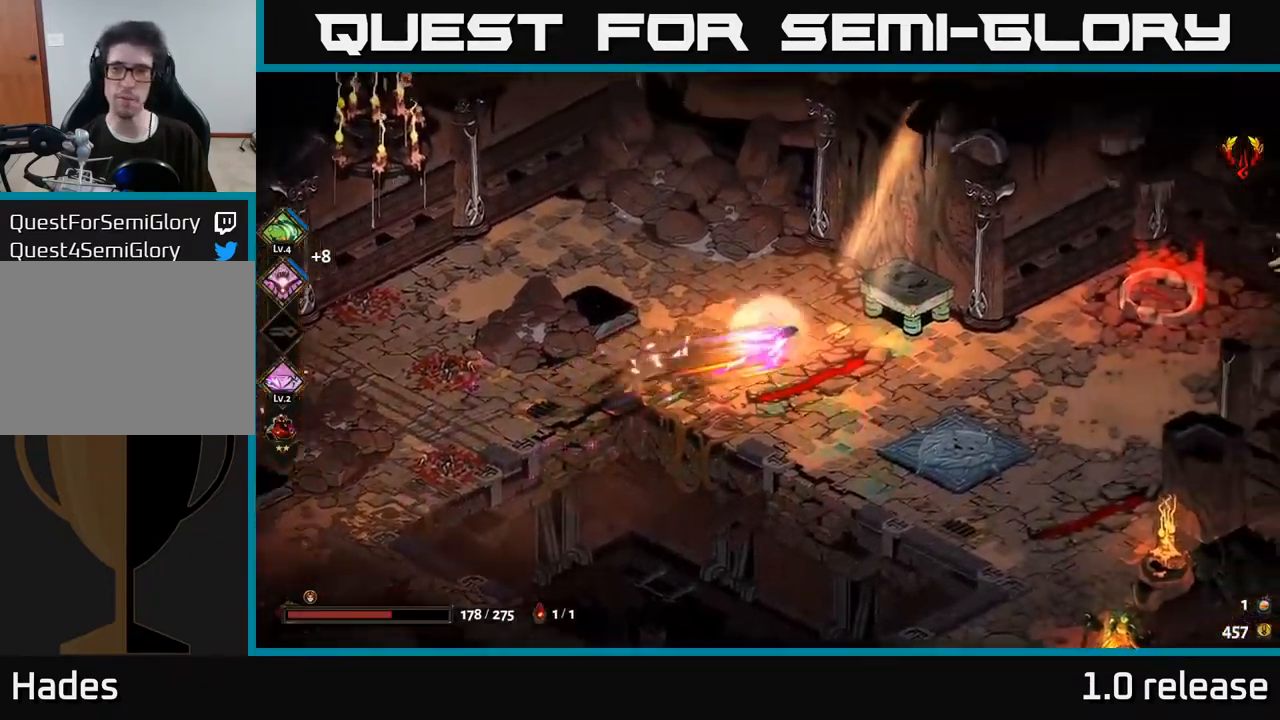
{"buttons": [], "left_stick": "down-right", "right_stick": "center", "events": [[284, "left_stick", "down-right"]]}
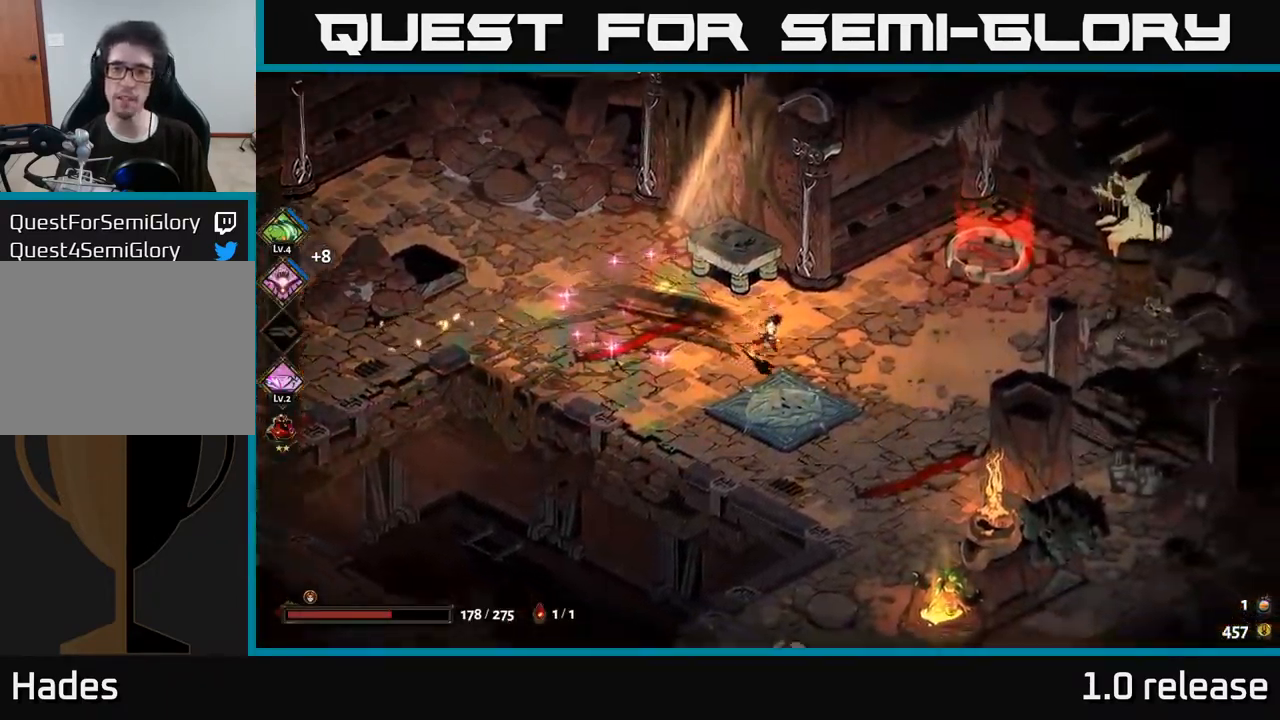
{"buttons": [], "left_stick": "down-right", "right_stick": "center", "events": []}
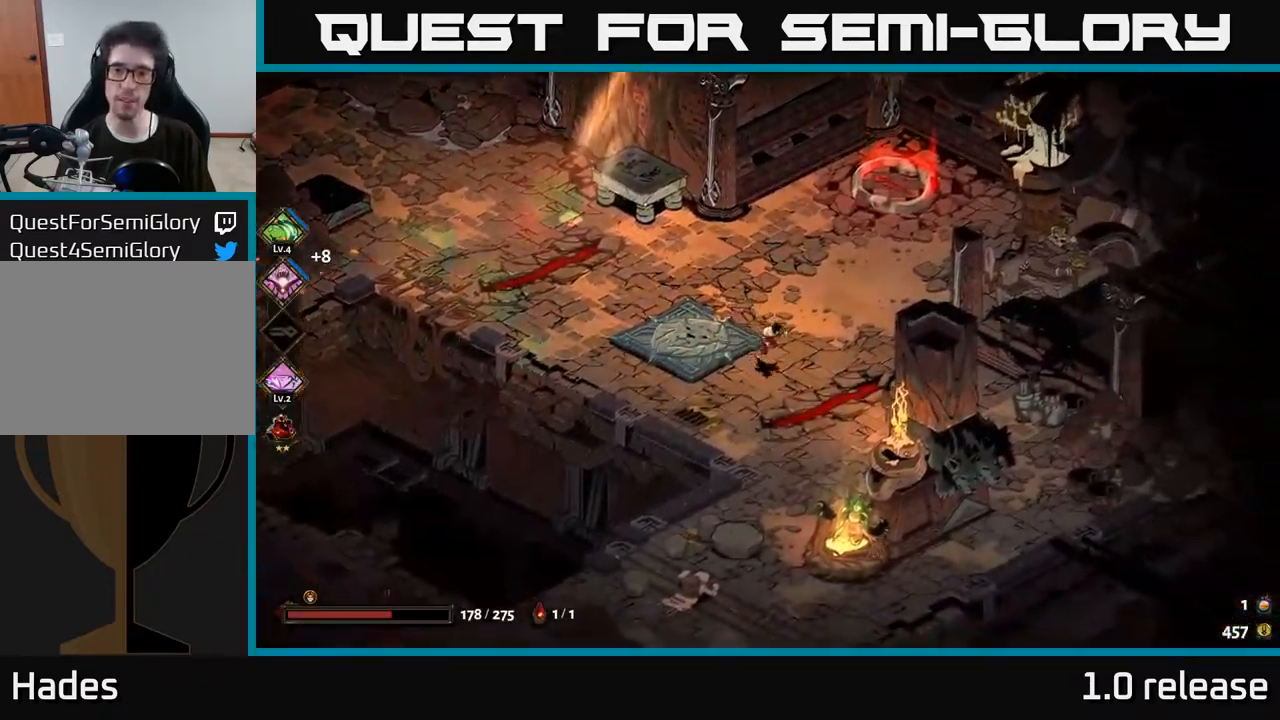
{"buttons": [], "left_stick": "down", "right_stick": "center", "events": [[300, "left_stick", "down"]]}
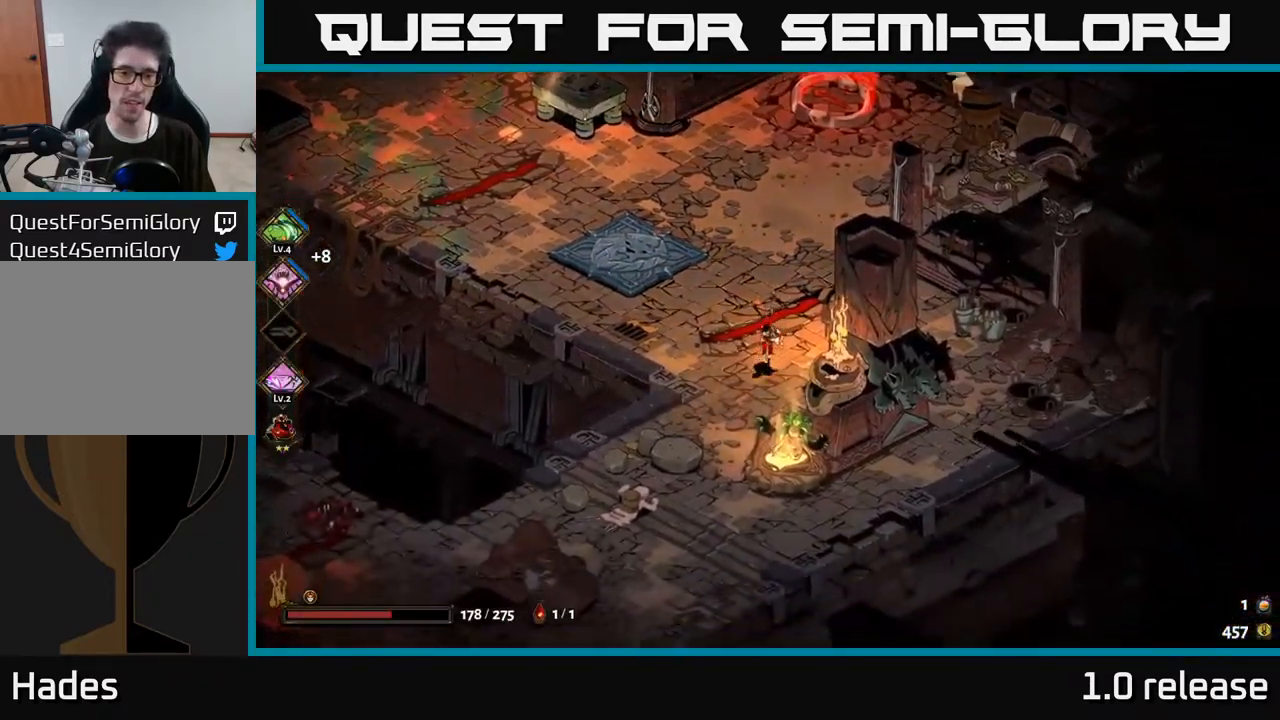
{"buttons": [], "left_stick": "up", "right_stick": "center", "events": [[50, "left_stick", "right"], [117, "left_stick", "up-right"], [234, "left_stick", "up"], [250, "A", "down"], [400, "A", "up"]]}
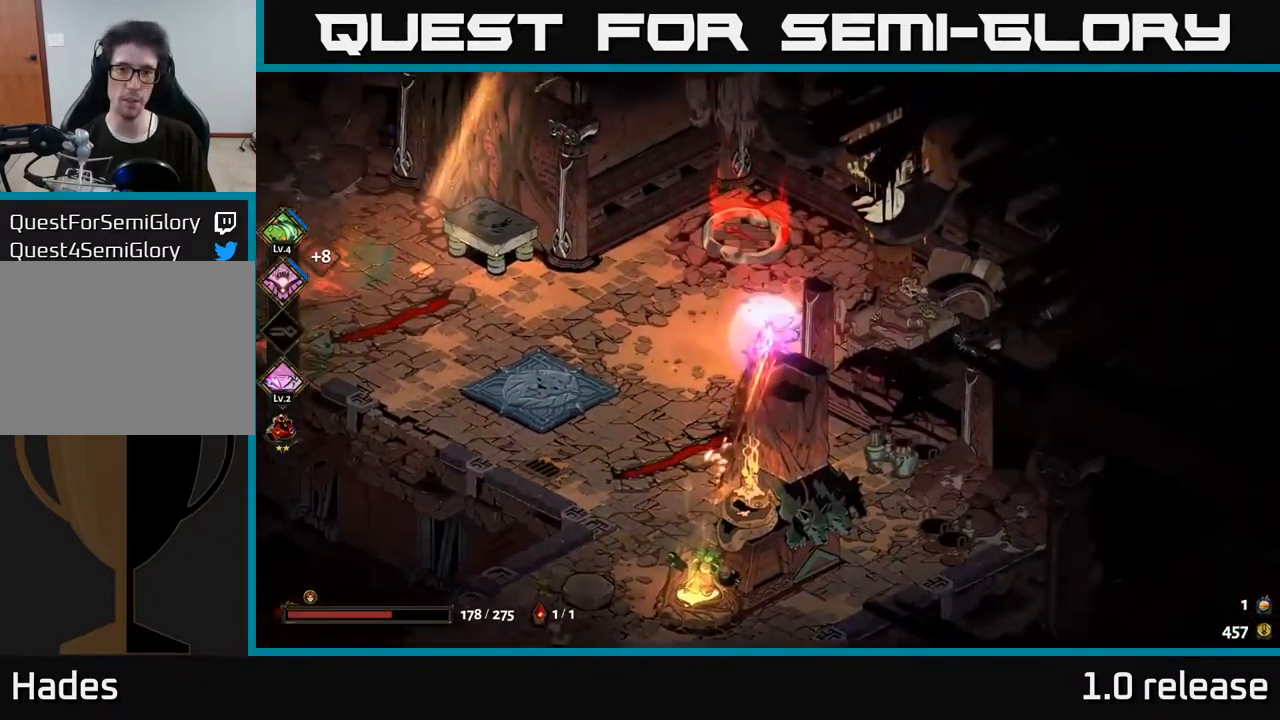
{"buttons": [], "left_stick": "center", "right_stick": "center", "events": [[317, "R2", "down"], [384, "left_stick", "center"], [417, "R2", "up"]]}
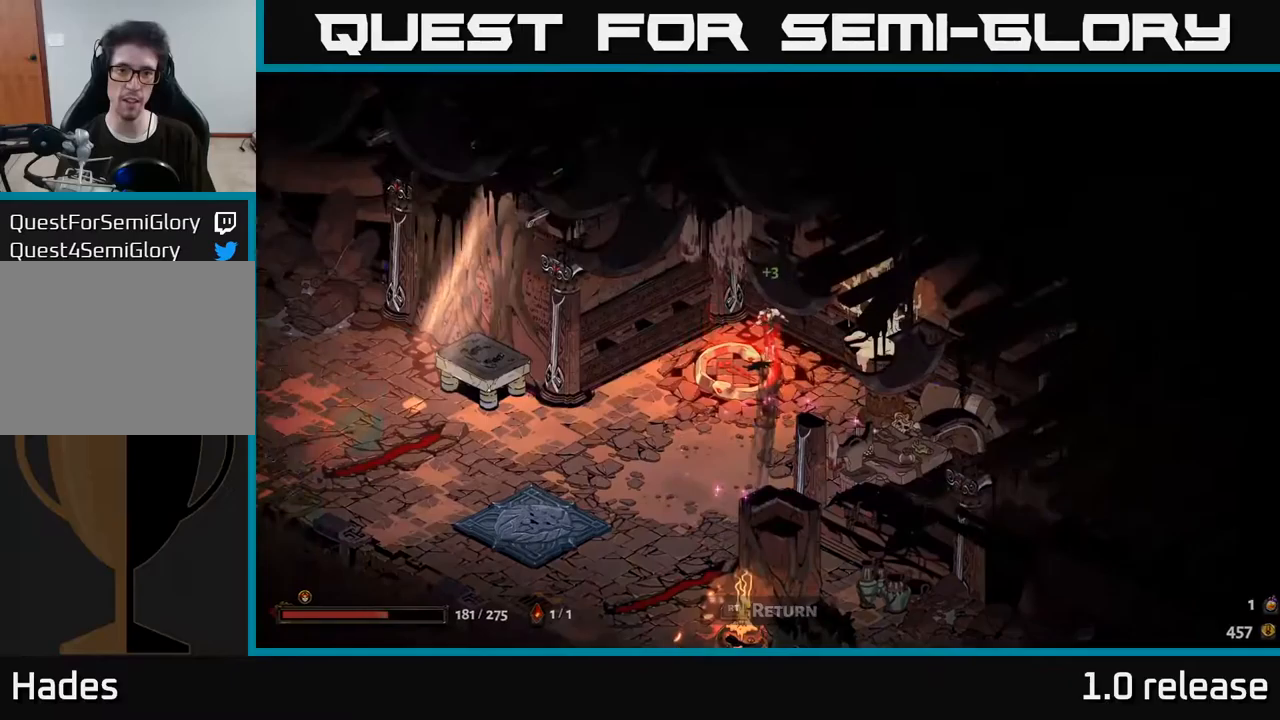
{"buttons": [], "left_stick": "center", "right_stick": "center", "events": [[200, "left_stick", "down-left"], [450, "left_stick", "center"]]}
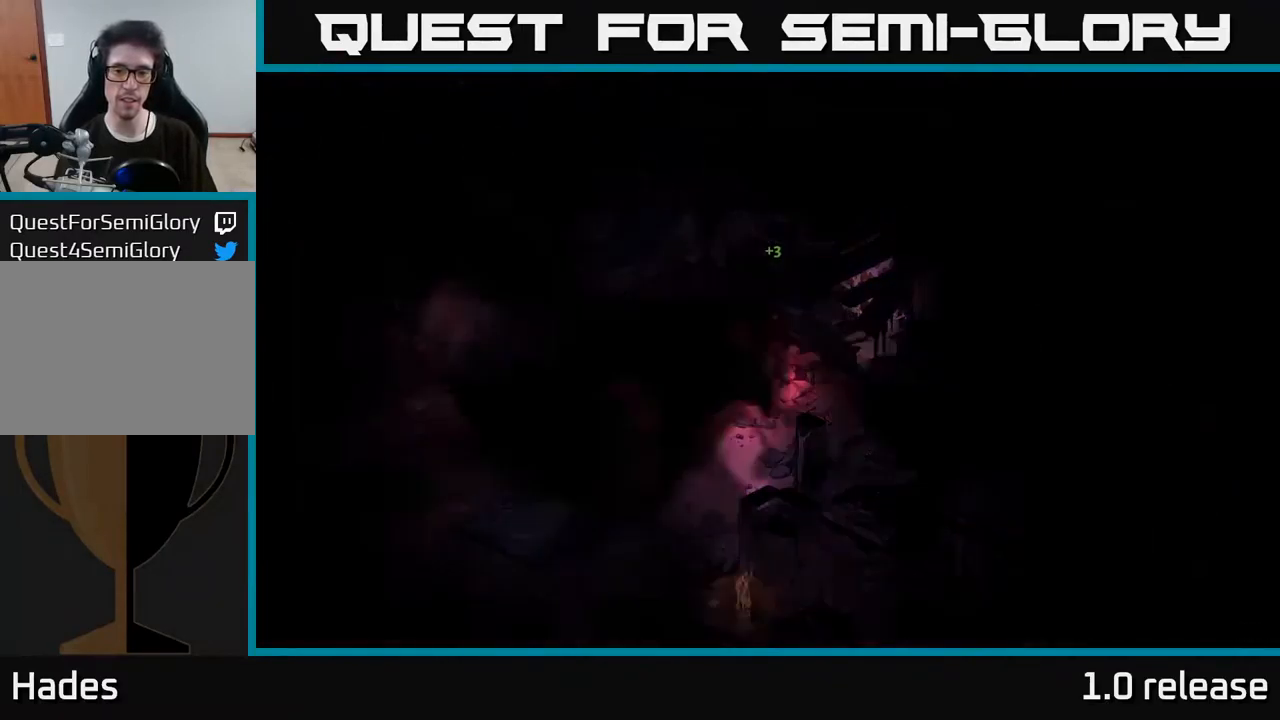
{"buttons": [], "left_stick": "center", "right_stick": "center", "events": []}
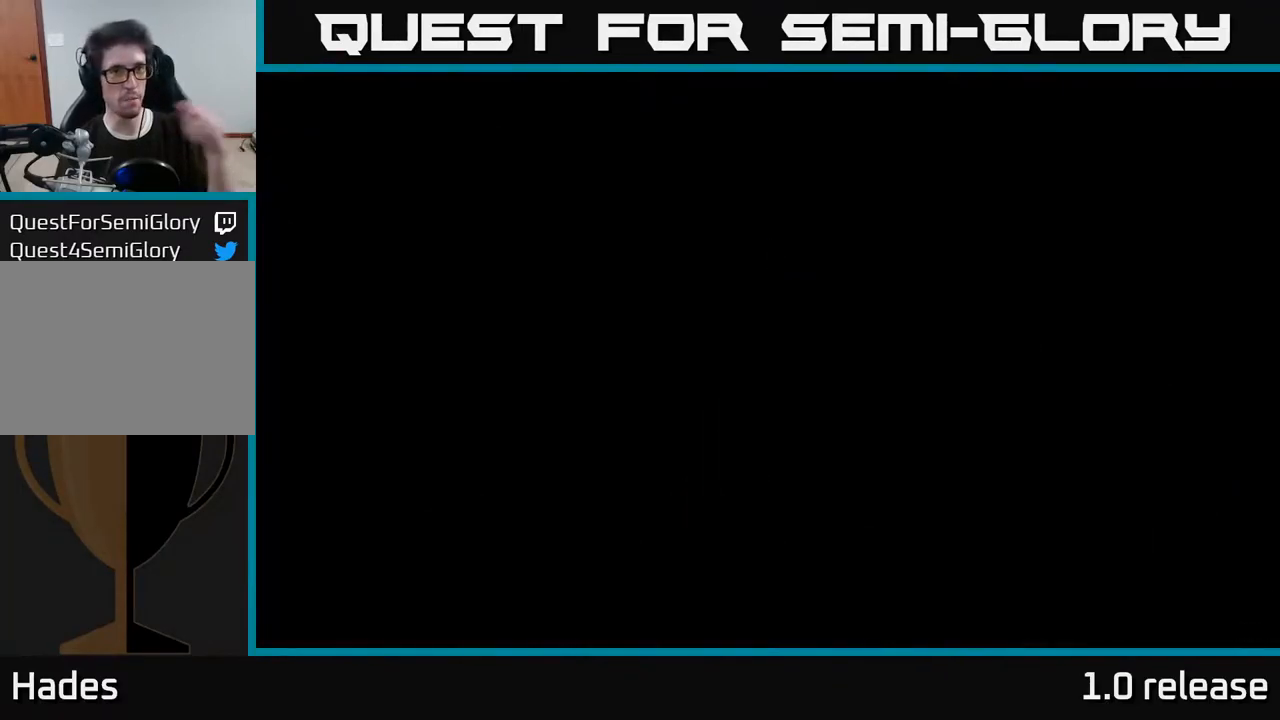
{"buttons": [], "left_stick": "center", "right_stick": "center", "events": []}
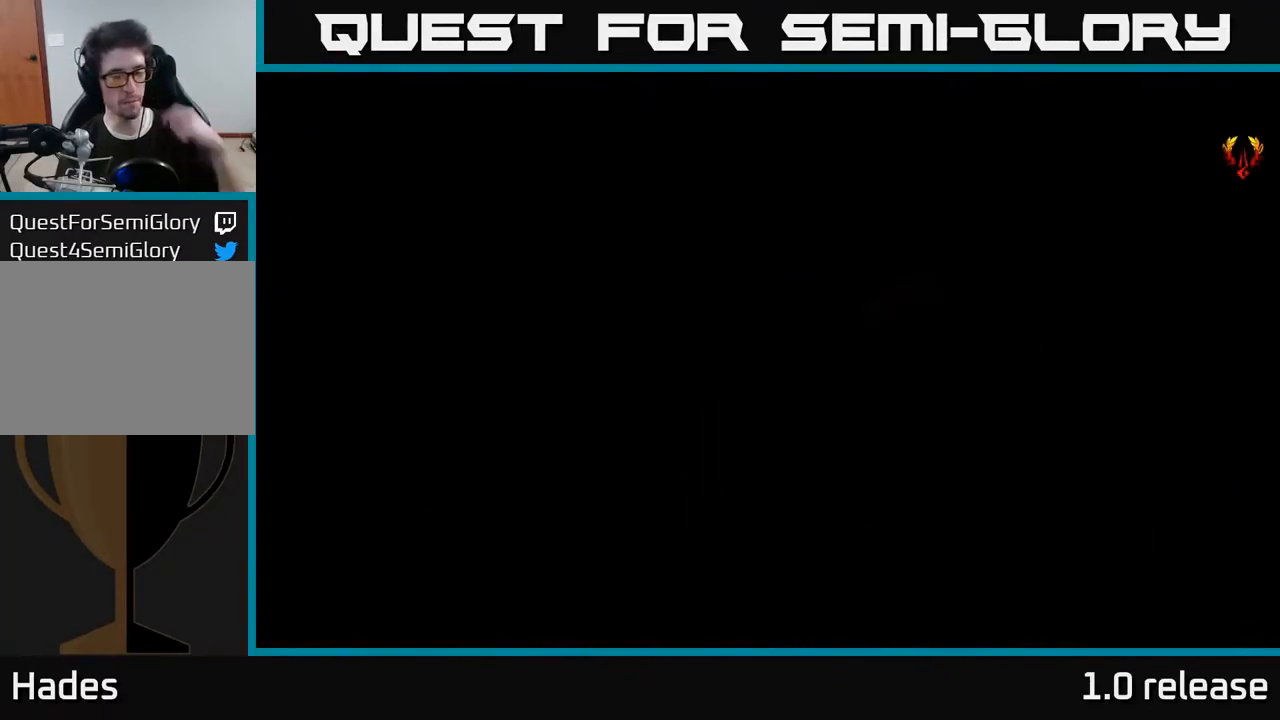
{"buttons": [], "left_stick": "center", "right_stick": "center", "events": []}
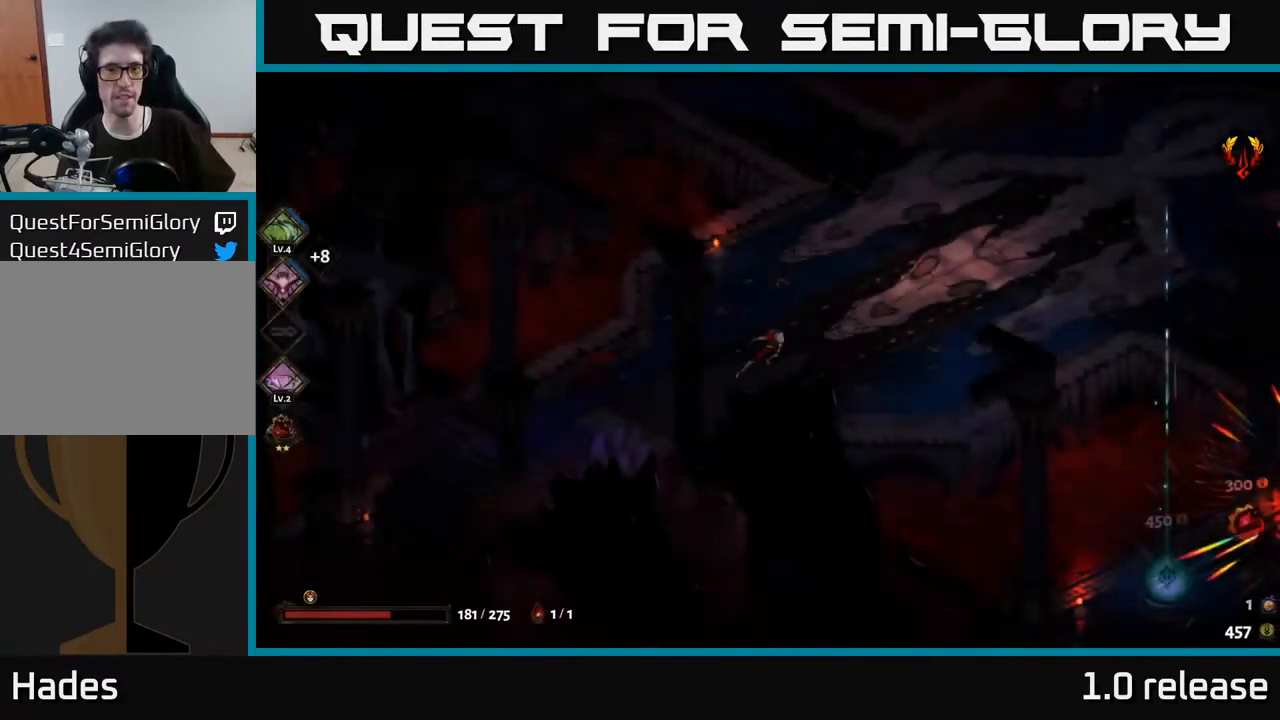
{"buttons": ["A"], "left_stick": "right", "right_stick": "center", "events": [[216, "left_stick", "down-right"], [283, "left_stick", "right"], [416, "A", "down"]]}
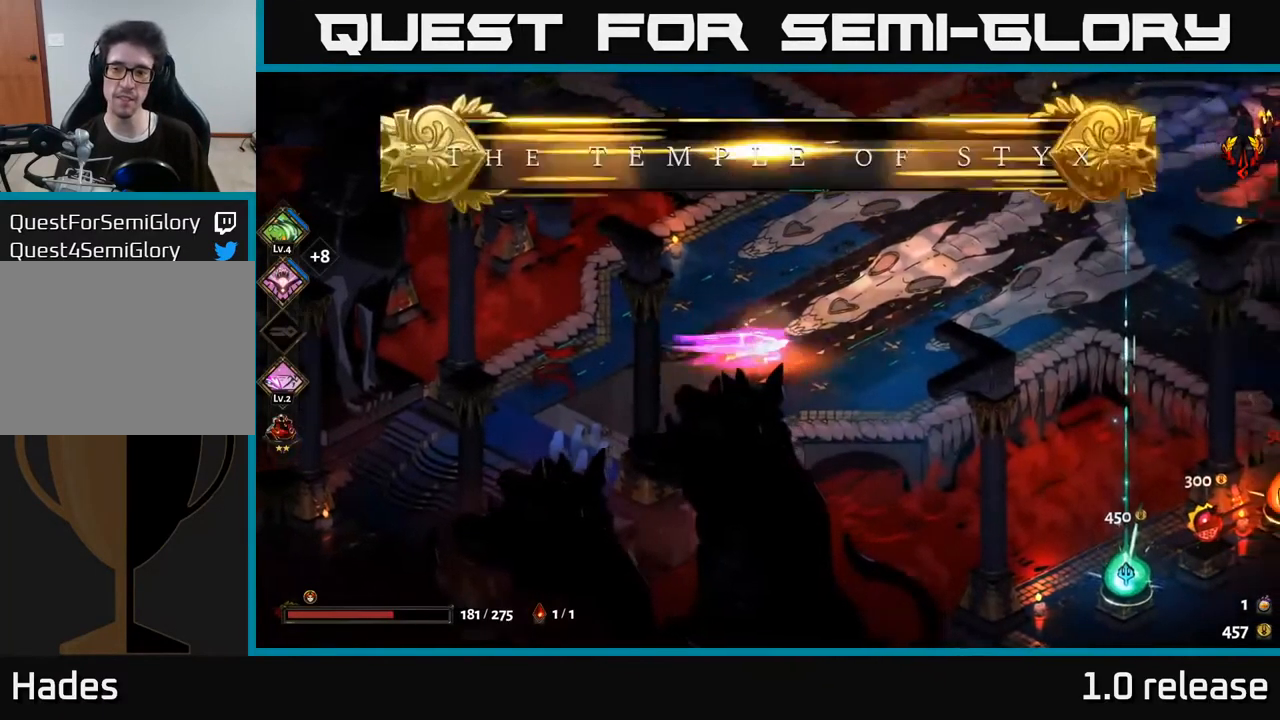
{"buttons": [], "left_stick": "right", "right_stick": "center", "events": [[66, "A", "up"], [216, "A", "down"], [450, "A", "up"]]}
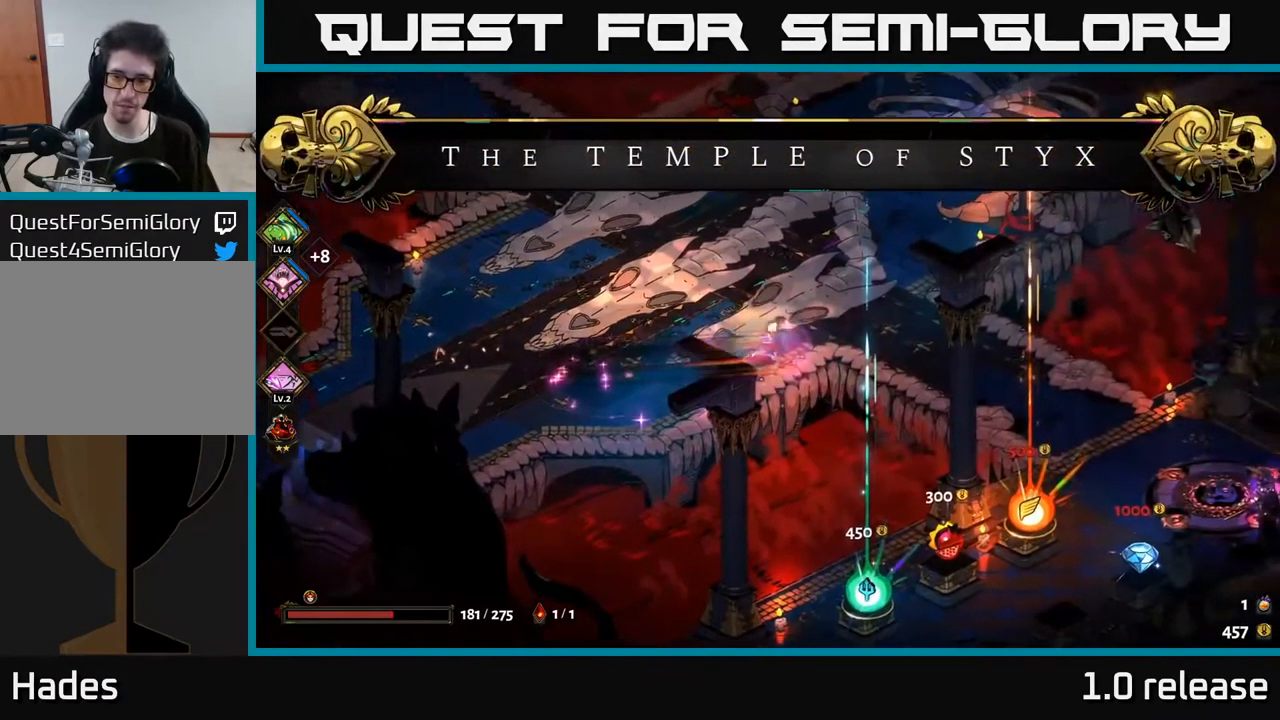
{"buttons": [], "left_stick": "down-right", "right_stick": "center", "events": [[350, "A", "down"], [350, "left_stick", "down-right"], [483, "A", "up"]]}
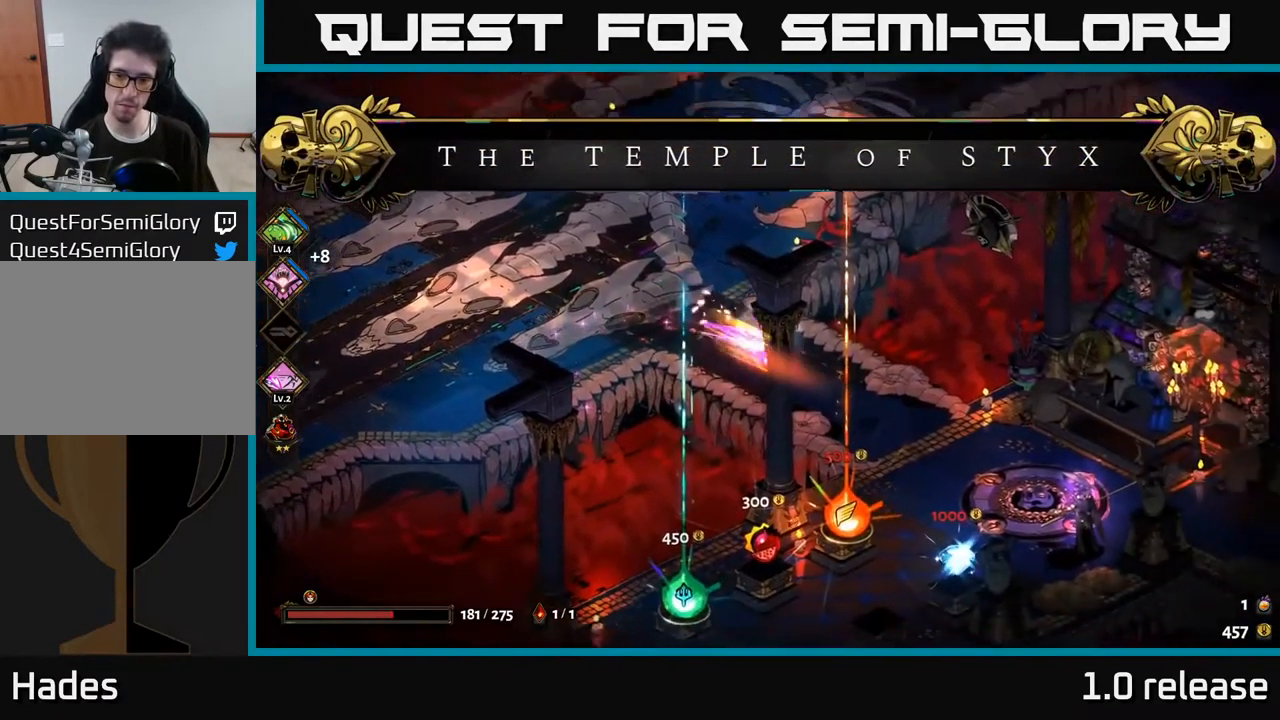
{"buttons": [], "left_stick": "down", "right_stick": "center", "events": [[66, "left_stick", "down"], [83, "A", "down"], [300, "A", "up"]]}
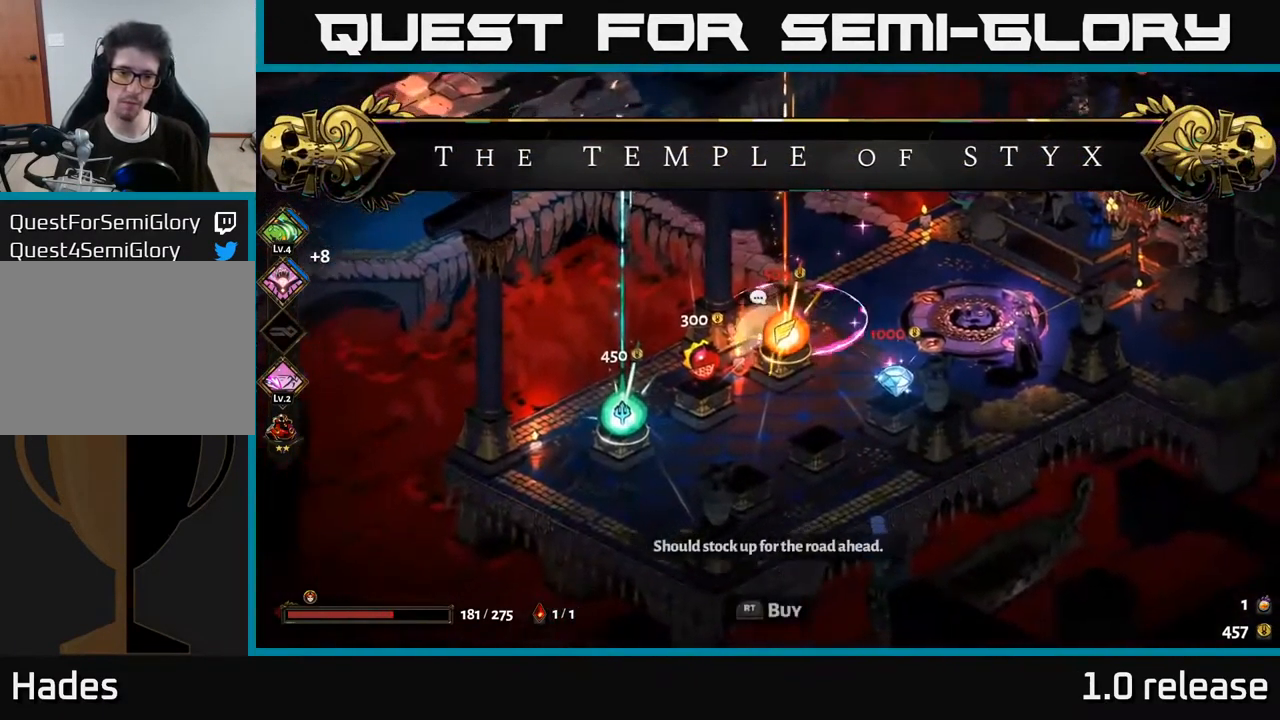
{"buttons": [], "left_stick": "down-left", "right_stick": "center", "events": [[150, "left_stick", "down-left"]]}
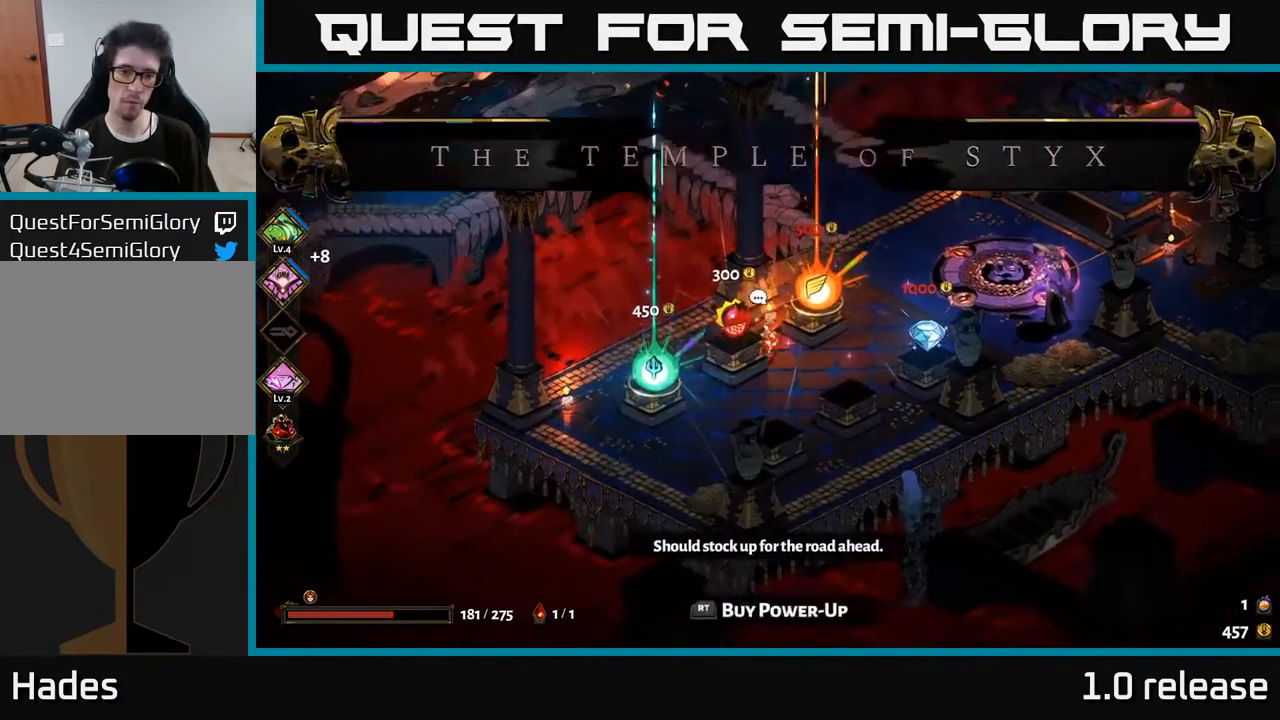
{"buttons": [], "left_stick": "left", "right_stick": "center", "events": [[100, "left_stick", "down-right"], [333, "left_stick", "down-left"], [483, "left_stick", "left"]]}
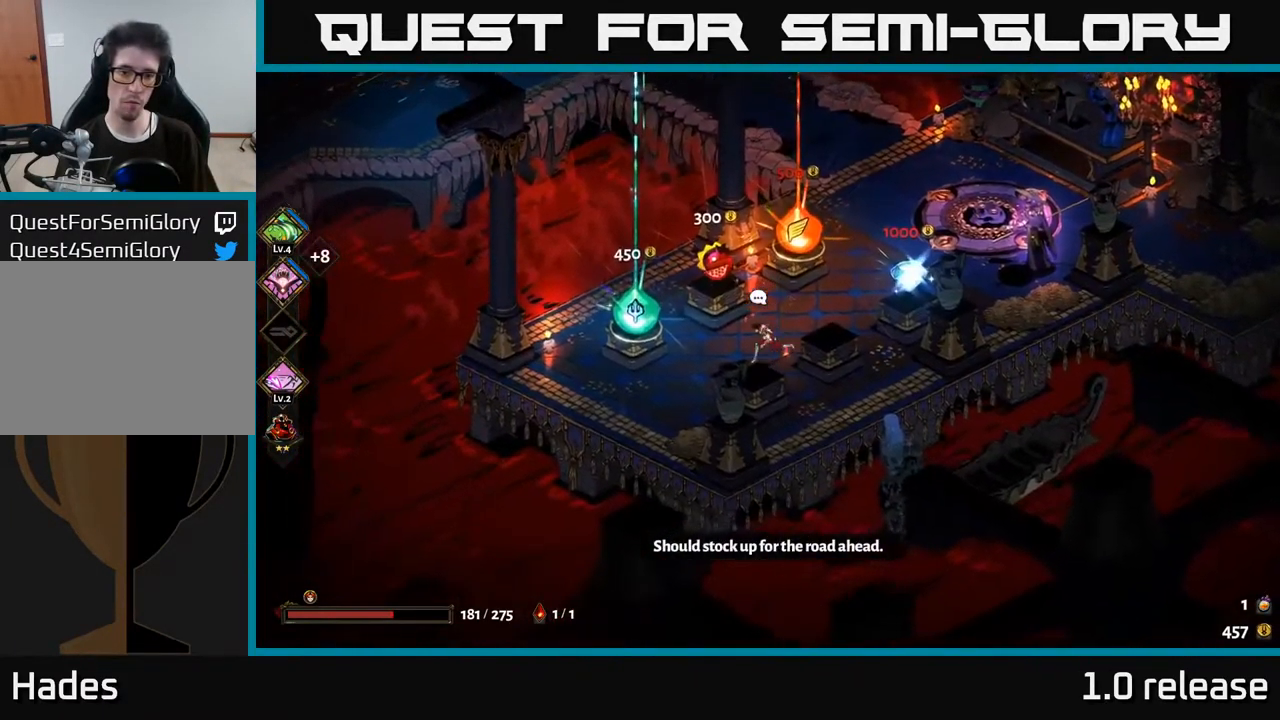
{"buttons": [], "left_stick": "left", "right_stick": "center", "events": []}
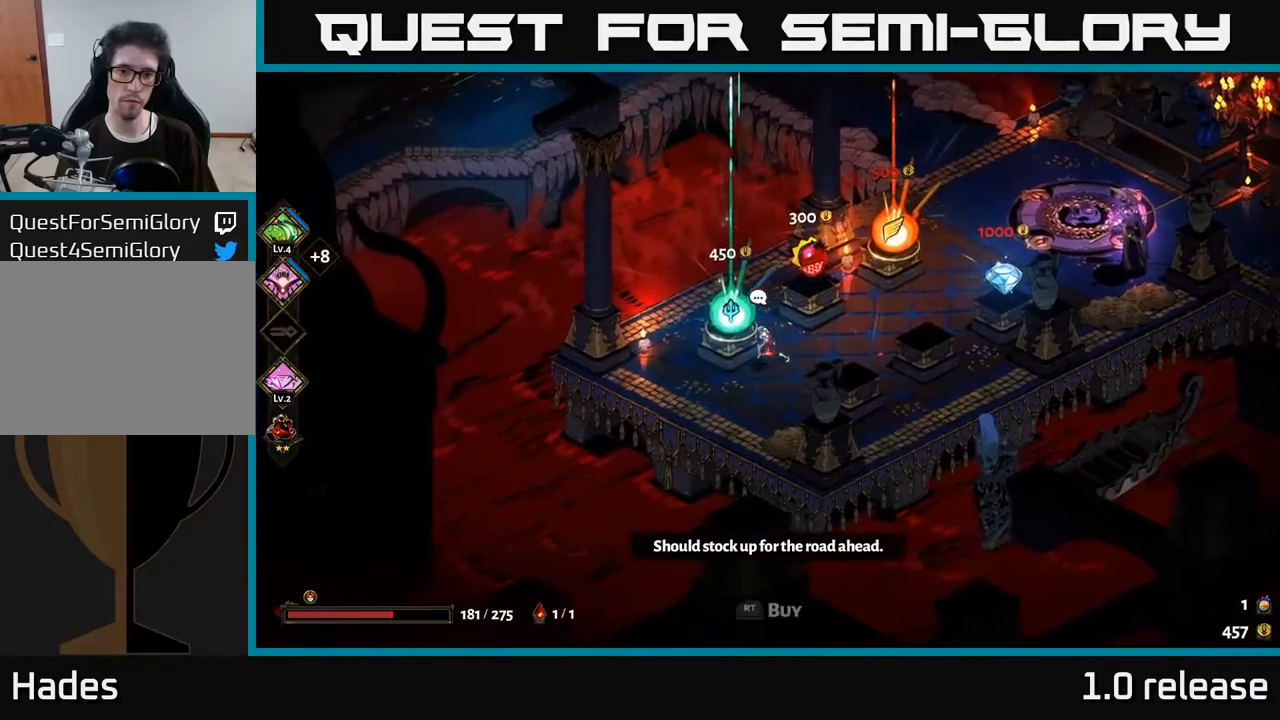
{"buttons": [], "left_stick": "center", "right_stick": "center", "events": [[50, "R2", "down"], [100, "left_stick", "center"], [133, "R2", "up"]]}
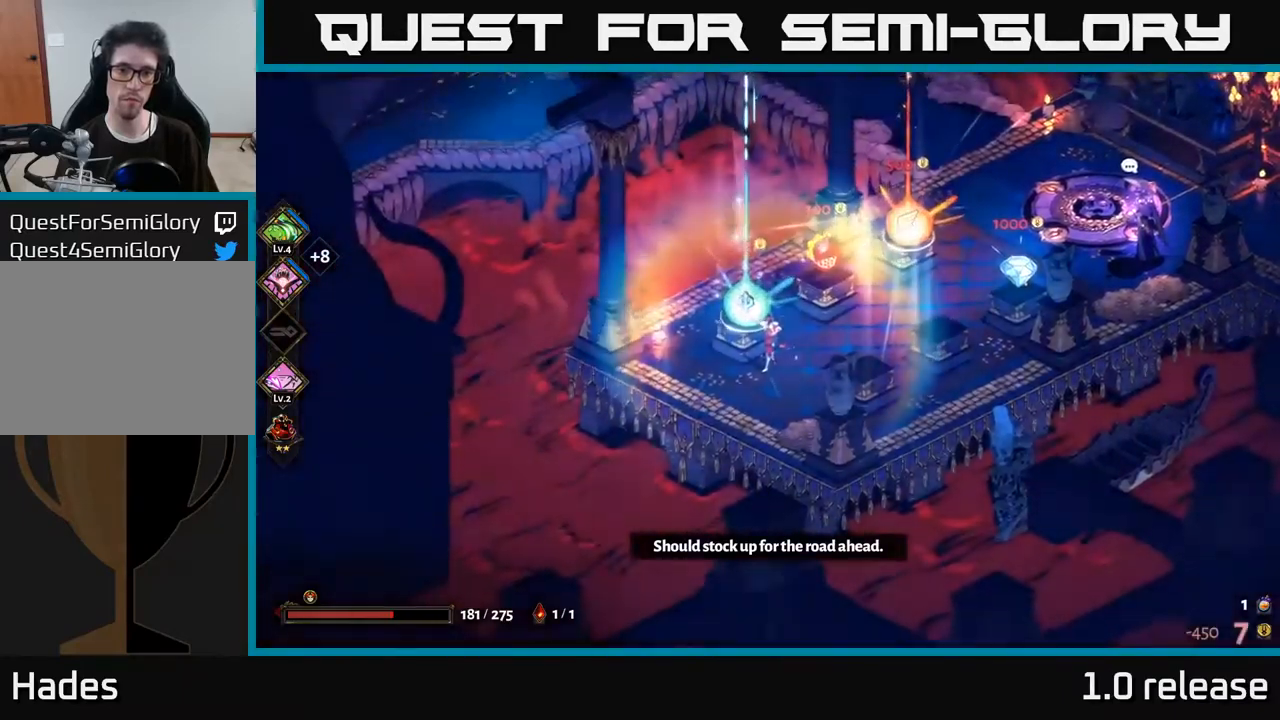
{"buttons": [], "left_stick": "center", "right_stick": "center", "events": []}
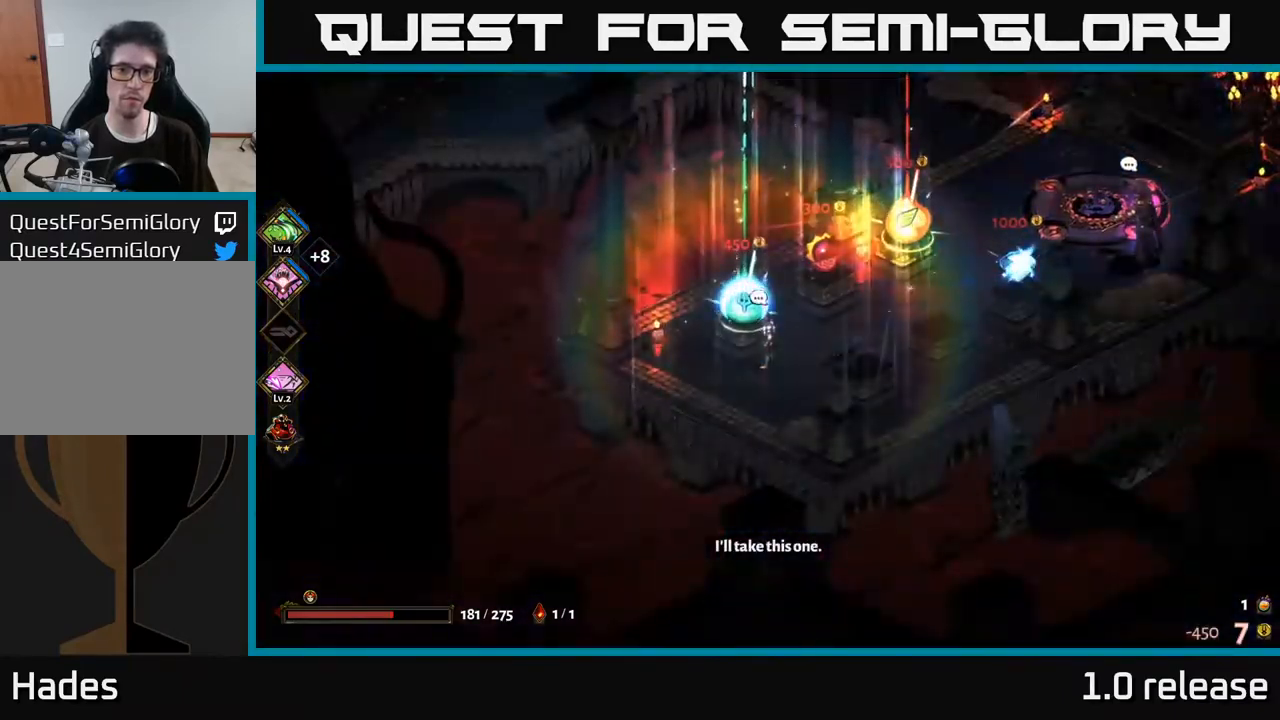
{"buttons": [], "left_stick": "center", "right_stick": "center", "events": []}
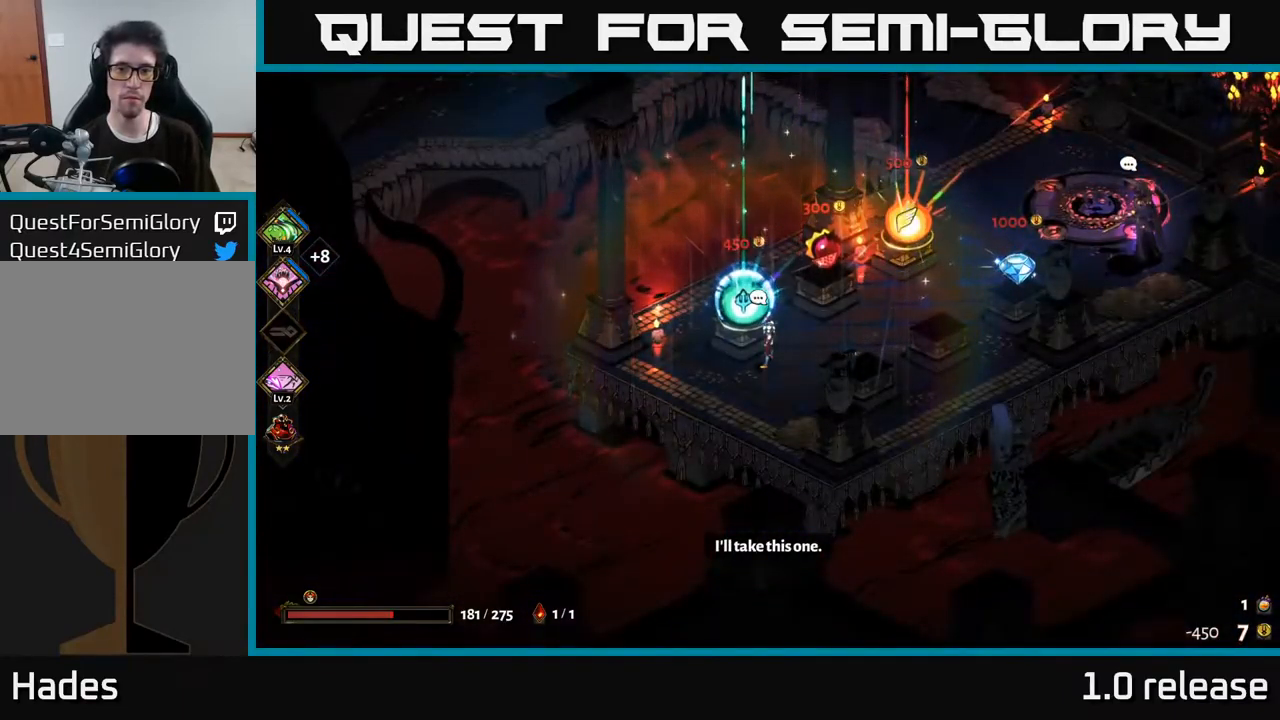
{"buttons": [], "left_stick": "center", "right_stick": "center", "events": []}
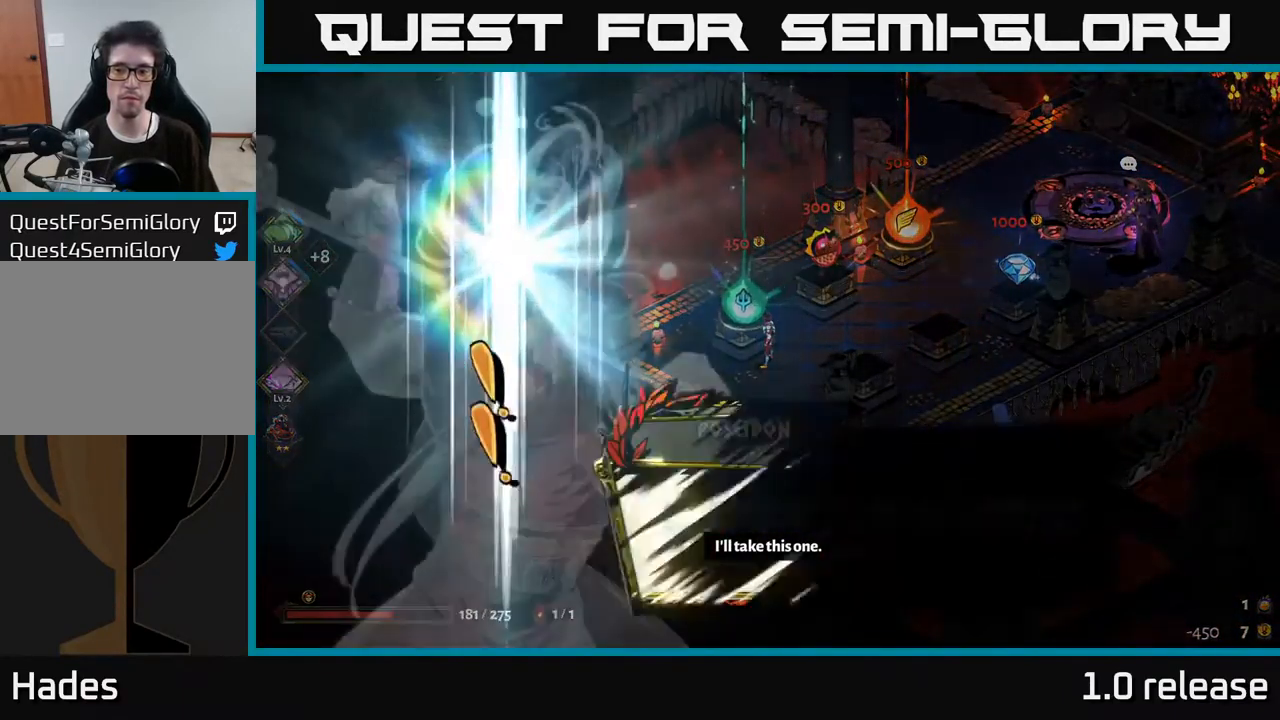
{"buttons": [], "left_stick": "center", "right_stick": "center", "events": []}
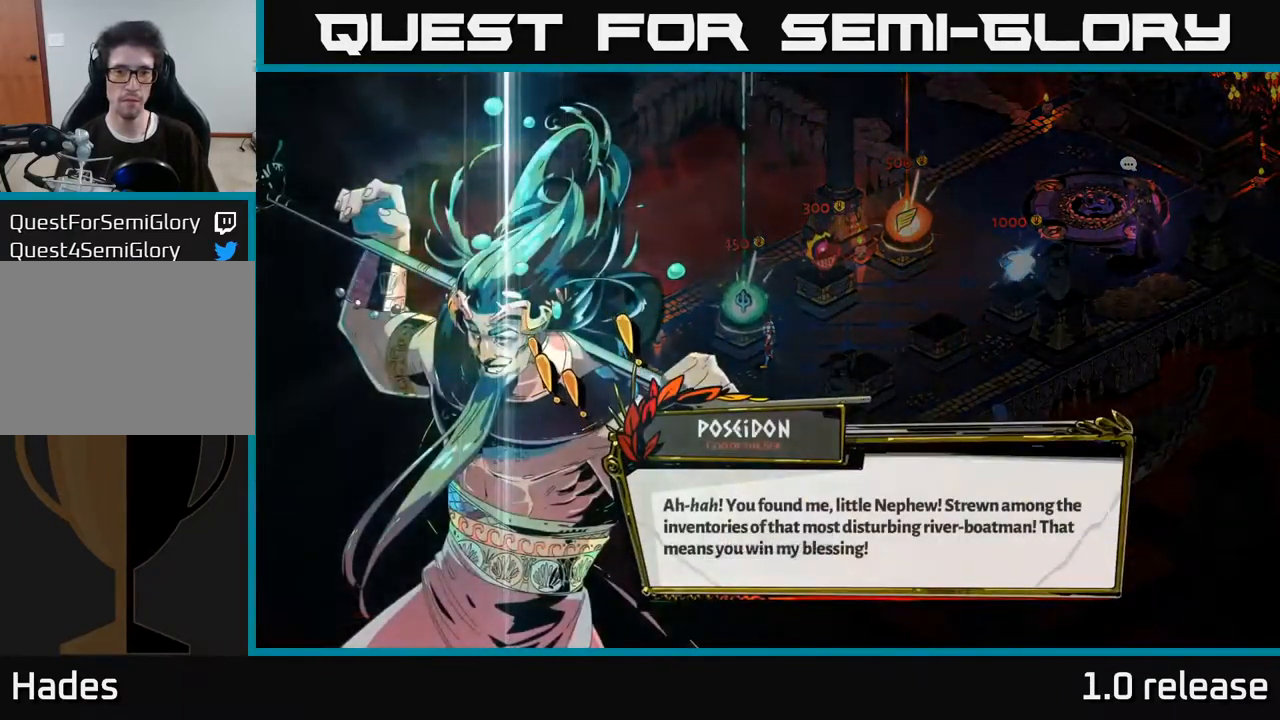
{"buttons": ["A"], "left_stick": "center", "right_stick": "center", "events": [[467, "A", "down"]]}
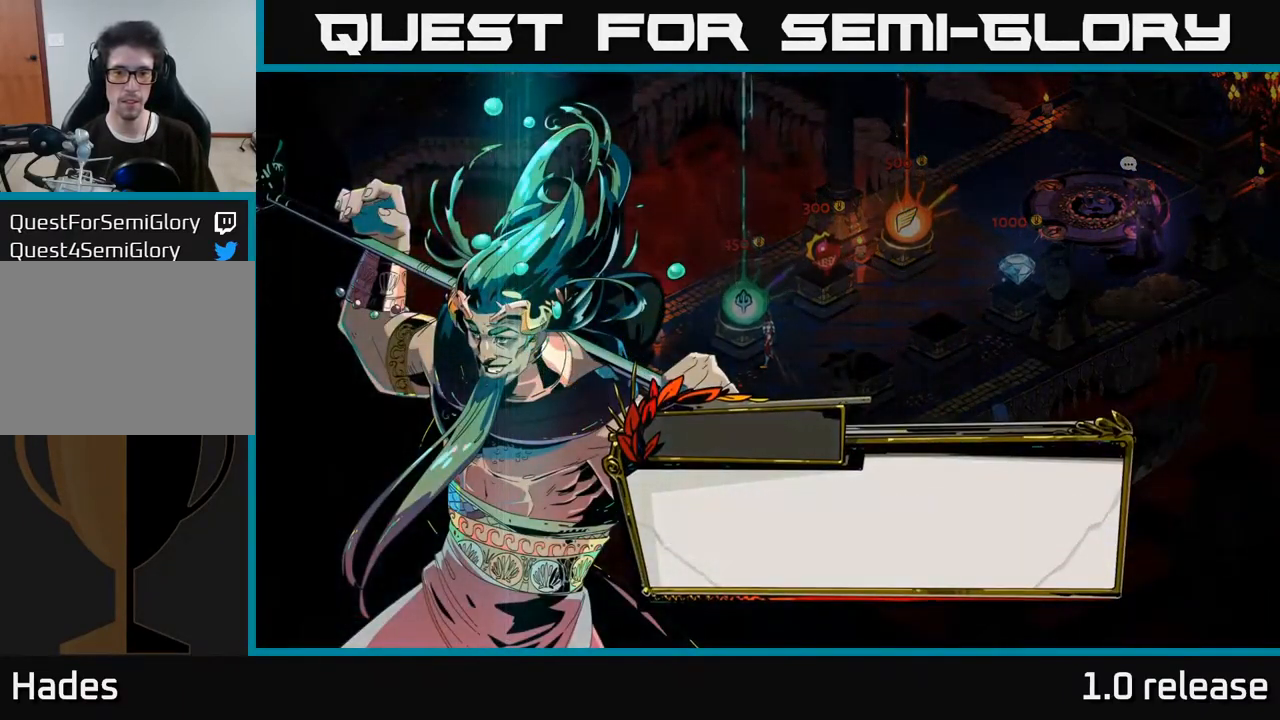
{"buttons": [], "left_stick": "center", "right_stick": "center", "events": [[100, "A", "up"]]}
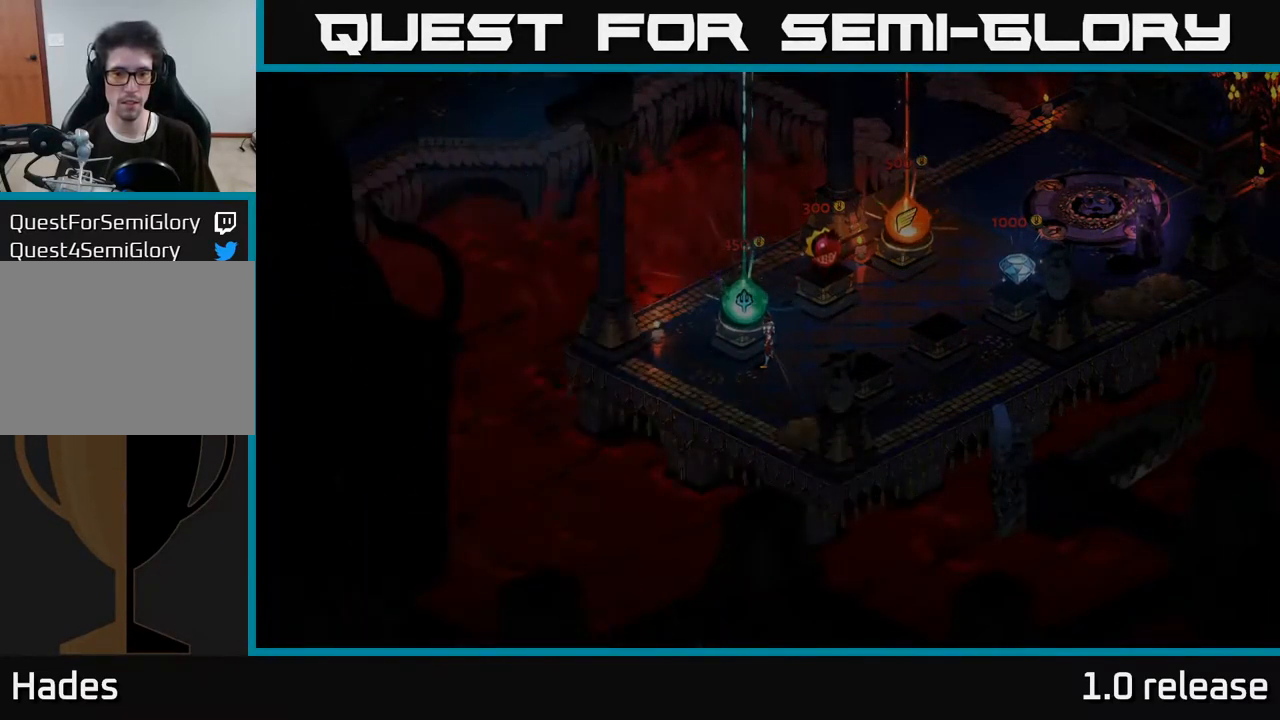
{"buttons": [], "left_stick": "center", "right_stick": "center", "events": []}
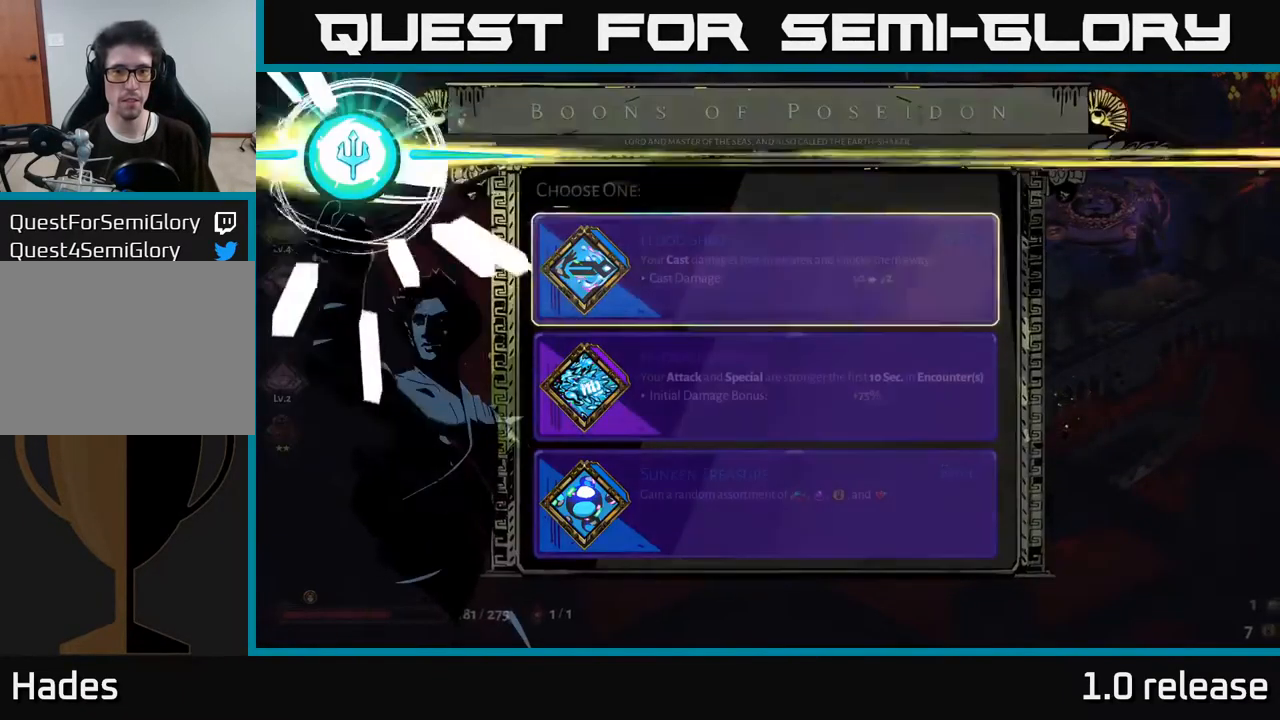
{"buttons": [], "left_stick": "center", "right_stick": "center", "events": []}
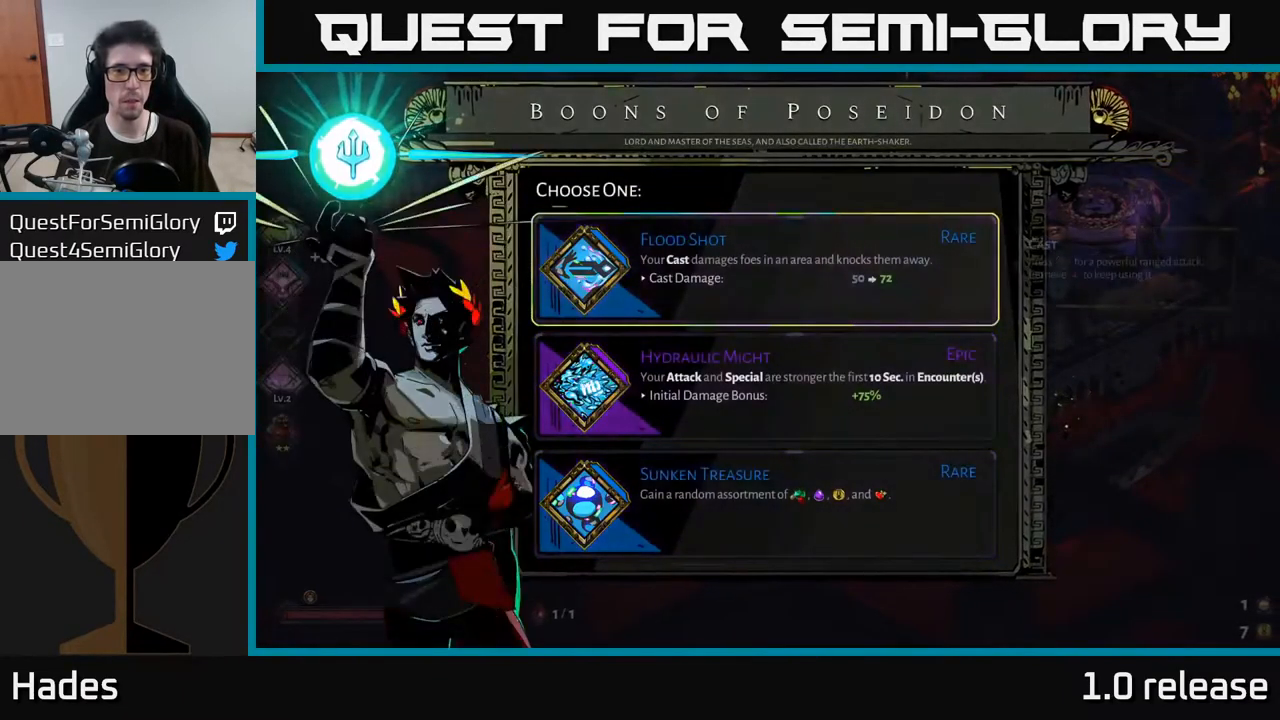
{"buttons": [], "left_stick": "down", "right_stick": "center", "events": [[267, "left_stick", "down"]]}